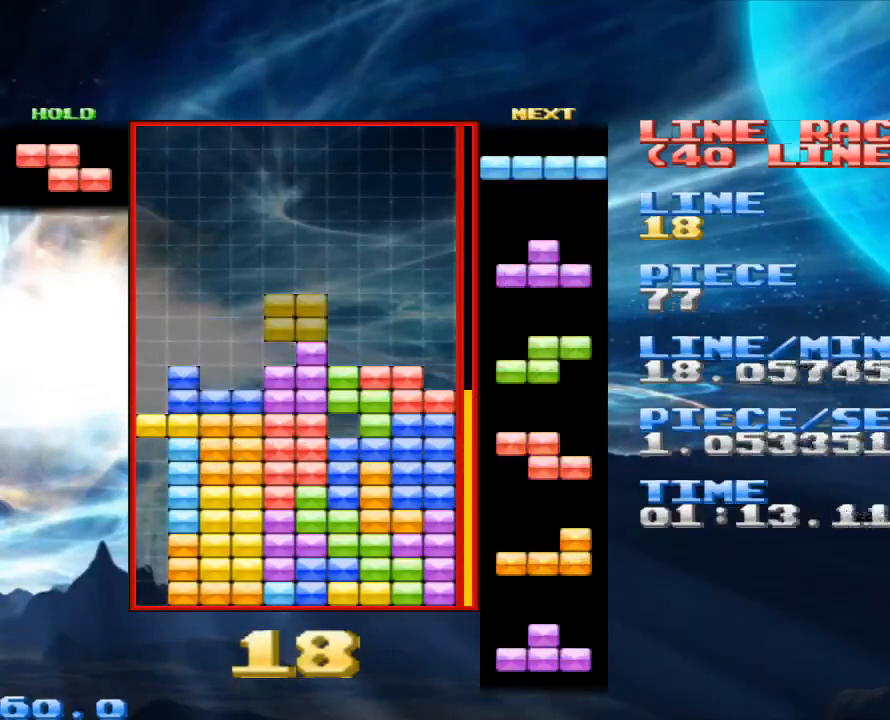
Gameplay with keyboard and mouse; each line is a JSON object with the keys and mouse buttons held at the frame after it. "events" lists presses ("down") and releases ("up") of "1", "2", "3", "4", "a", "alt", "c", "d", "down", "e", "left", "q", "r", "right", "s", "space", "up", "w", "x", "z", "mouse_left" and "mouse_right" between this image and that frame as [ms after this image, input, new state], when the widget could be followed in between. "mouse_left", "mouse_right" = the "left", "right" buttons of the "mouse" list. No other keys are recorded. Mouse movement is not recorded.
{"keys": [], "mouse": [], "events": [[67, "x", "down"], [133, "x", "up"]]}
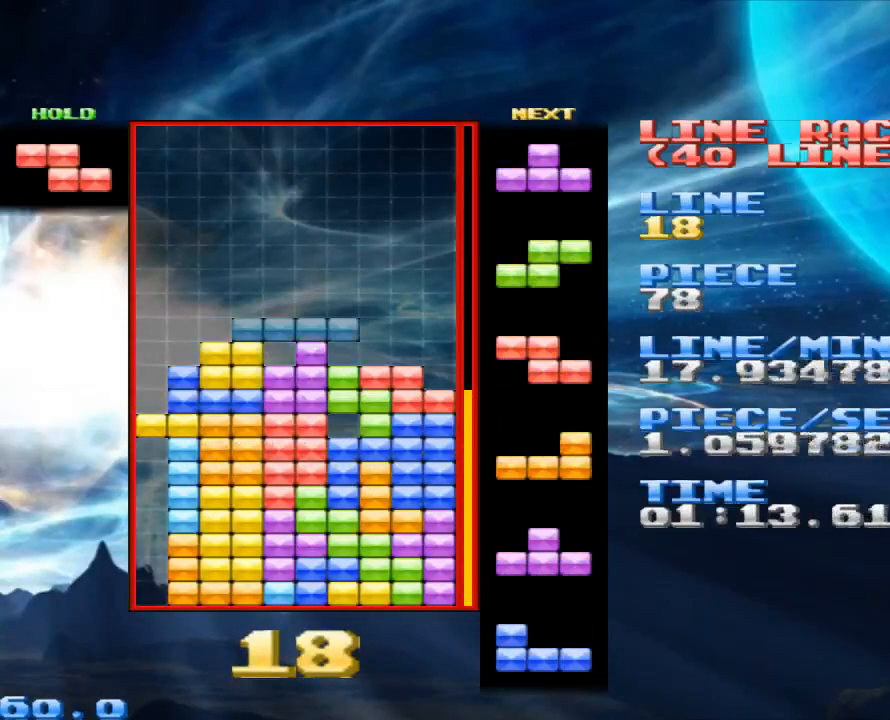
{"keys": [], "mouse": [], "events": [[33, "space", "down"], [133, "space", "up"], [200, "z", "down"], [367, "z", "up"]]}
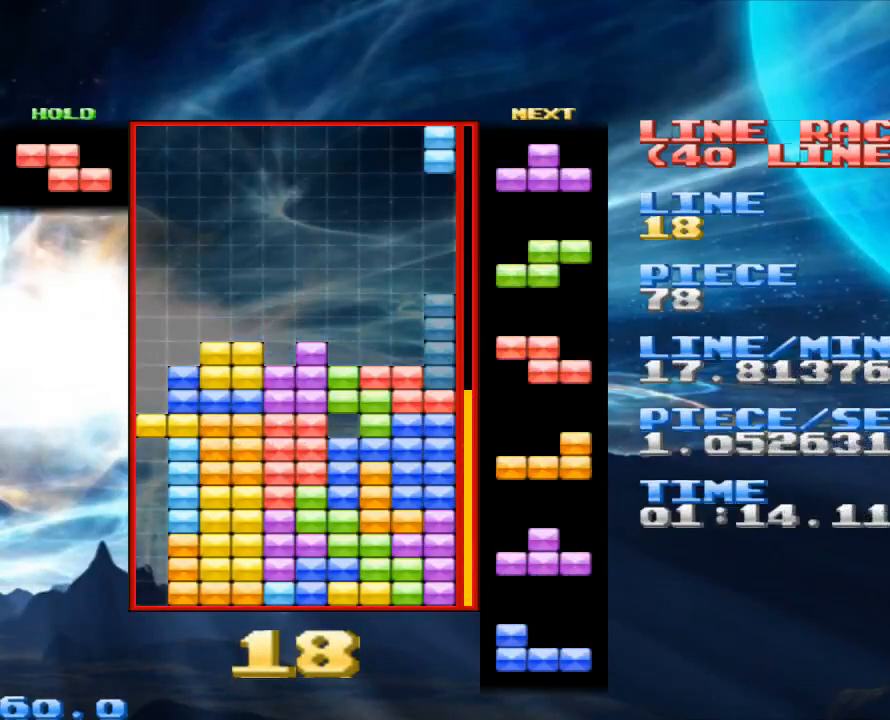
{"keys": [], "mouse": [], "events": [[267, "space", "down"], [367, "space", "up"]]}
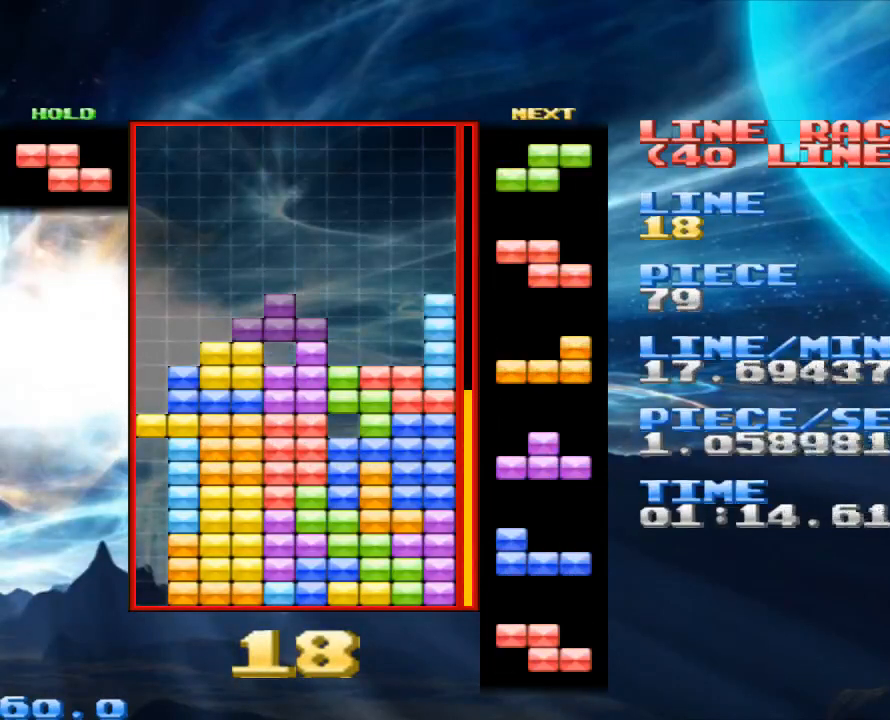
{"keys": [], "mouse": [], "events": []}
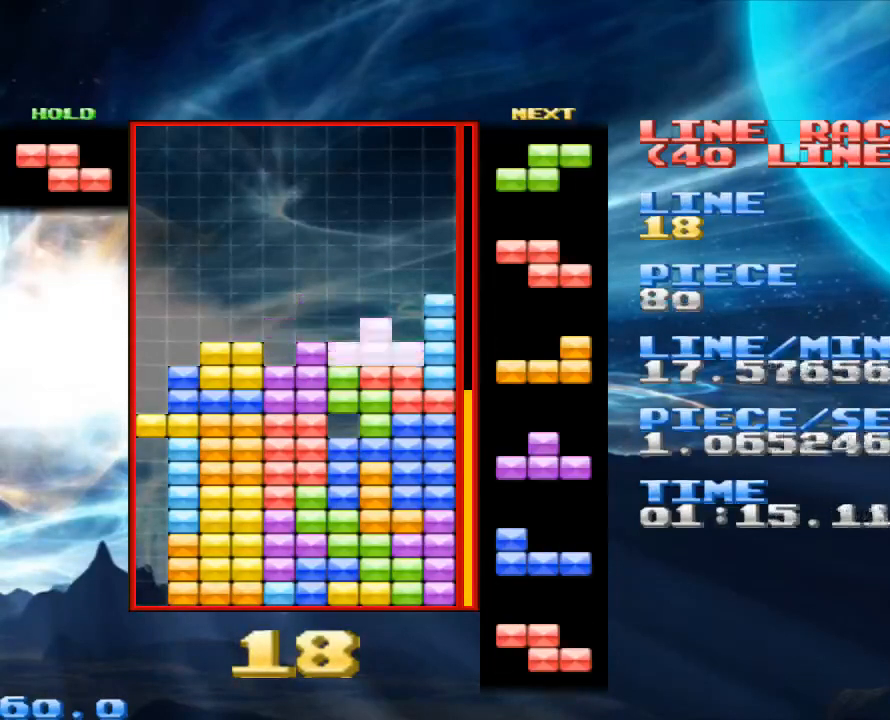
{"keys": ["x"], "mouse": [], "events": [[33, "space", "down"], [167, "space", "up"], [433, "x", "down"]]}
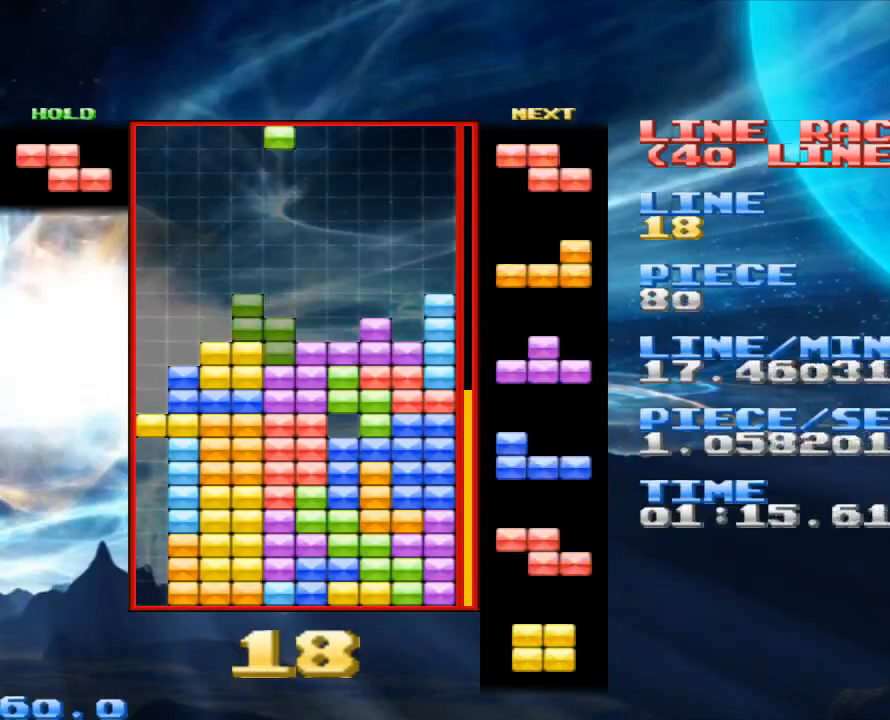
{"keys": [], "mouse": [], "events": [[33, "x", "up"], [333, "space", "down"], [400, "space", "up"]]}
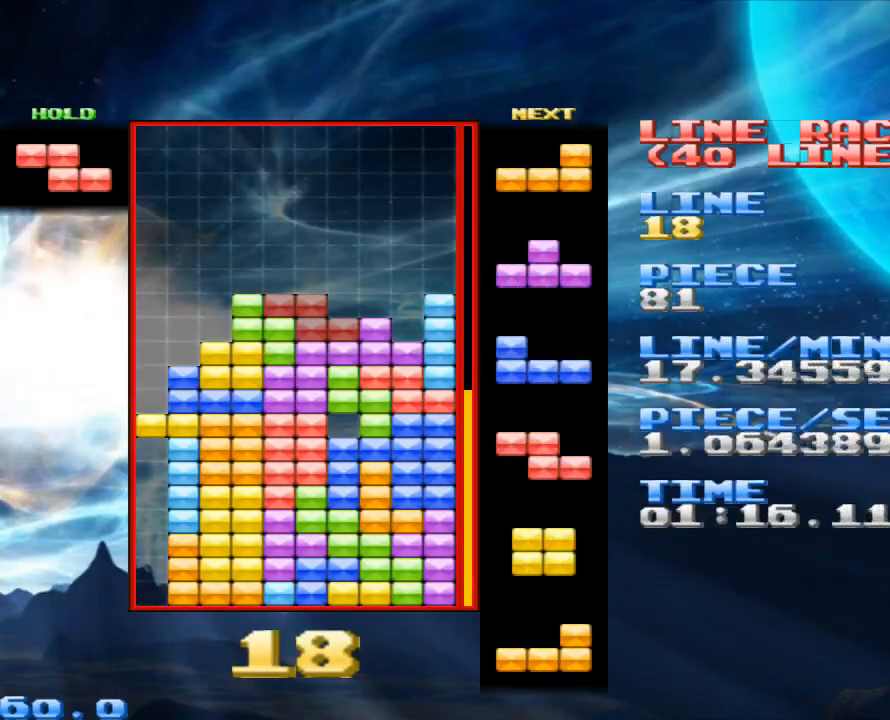
{"keys": ["space"], "mouse": [], "events": [[433, "space", "down"]]}
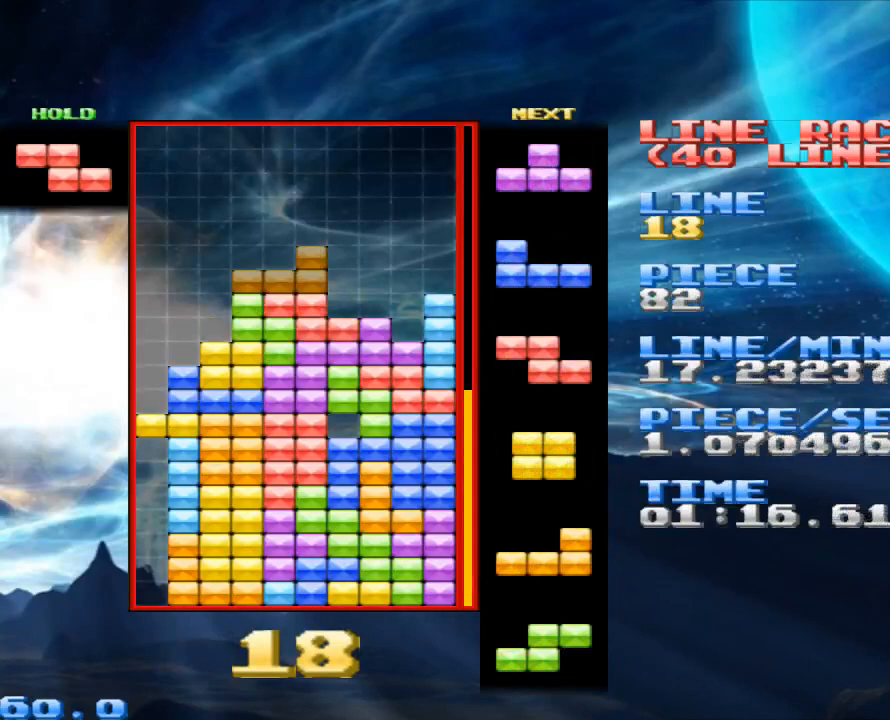
{"keys": [], "mouse": [], "events": [[33, "space", "up"], [367, "x", "down"], [367, "z", "down"], [433, "x", "up"], [433, "z", "up"]]}
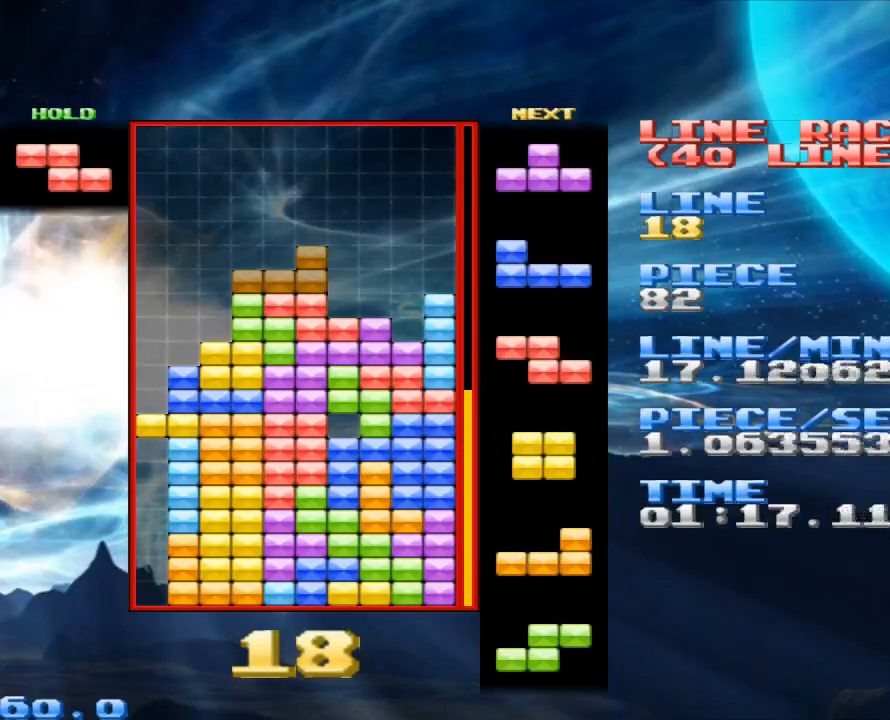
{"keys": [], "mouse": [], "events": [[367, "x", "down"], [467, "x", "up"]]}
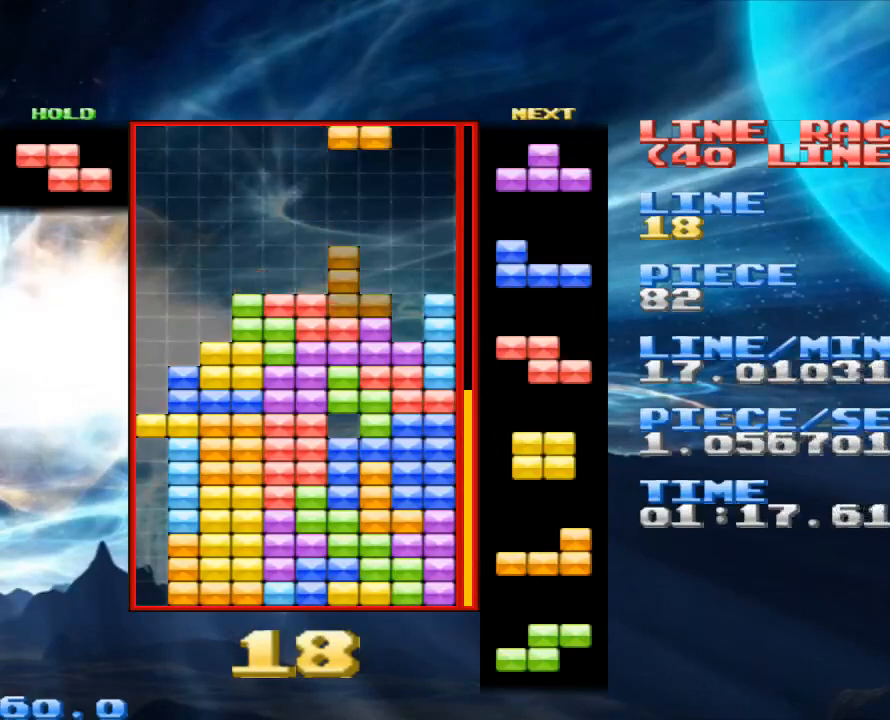
{"keys": [], "mouse": [], "events": [[233, "space", "down"], [400, "space", "up"]]}
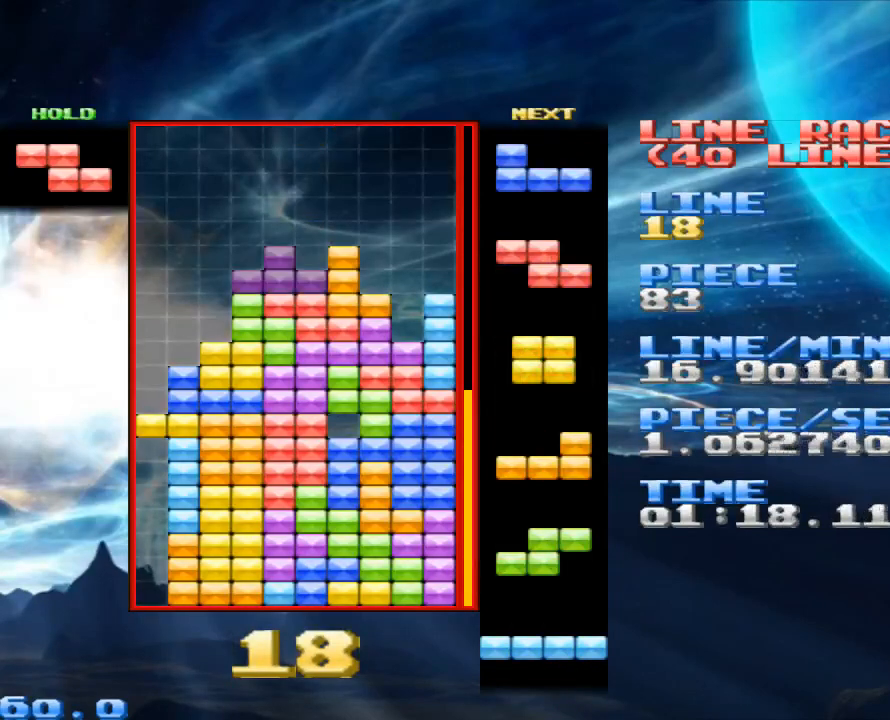
{"keys": ["x"], "mouse": [], "events": [[67, "x", "down"], [200, "x", "up"], [433, "x", "down"]]}
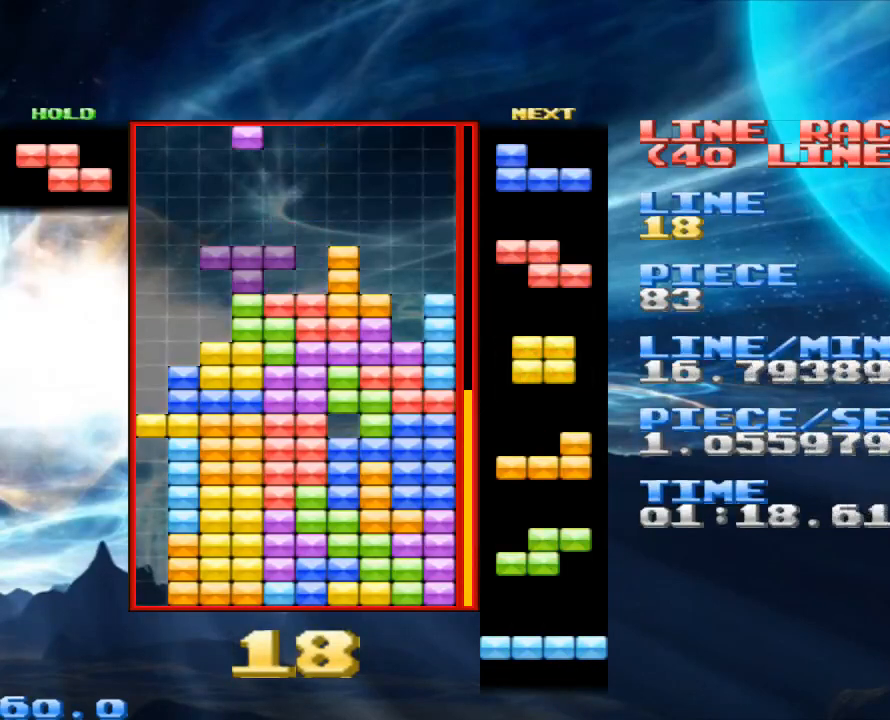
{"keys": [], "mouse": [], "events": [[33, "x", "up"], [367, "x", "down"], [467, "x", "up"]]}
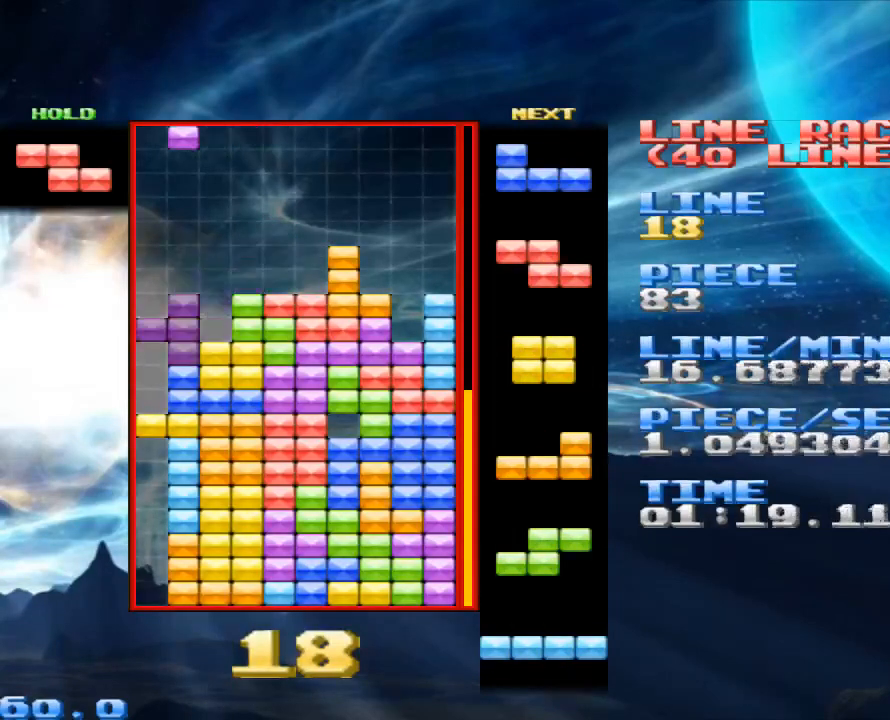
{"keys": ["x"], "mouse": [], "events": [[100, "x", "down"], [200, "x", "up"], [467, "x", "down"]]}
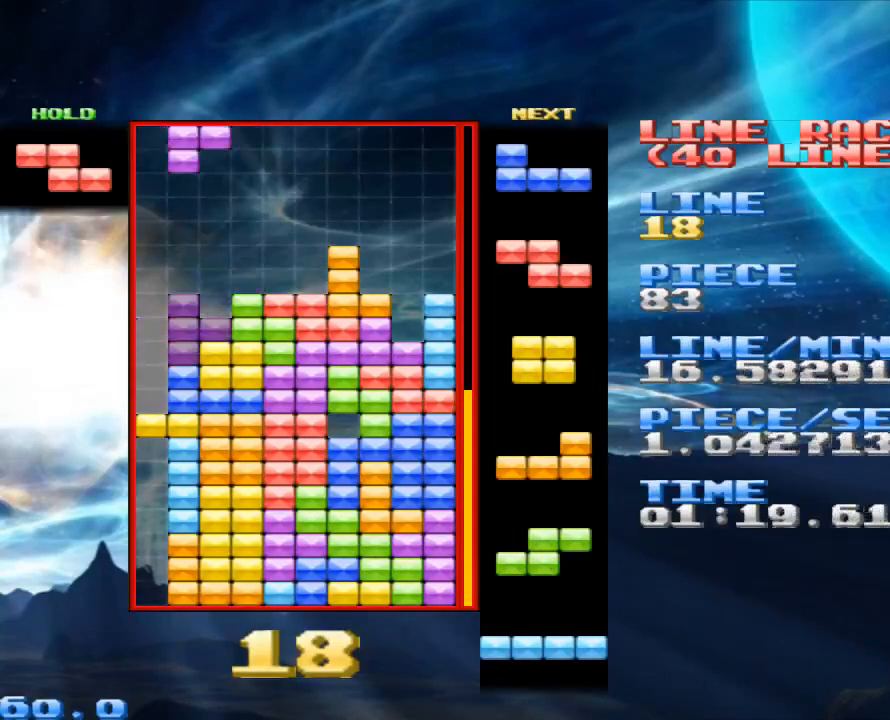
{"keys": [], "mouse": [], "events": [[133, "x", "up"], [267, "space", "down"], [400, "space", "up"]]}
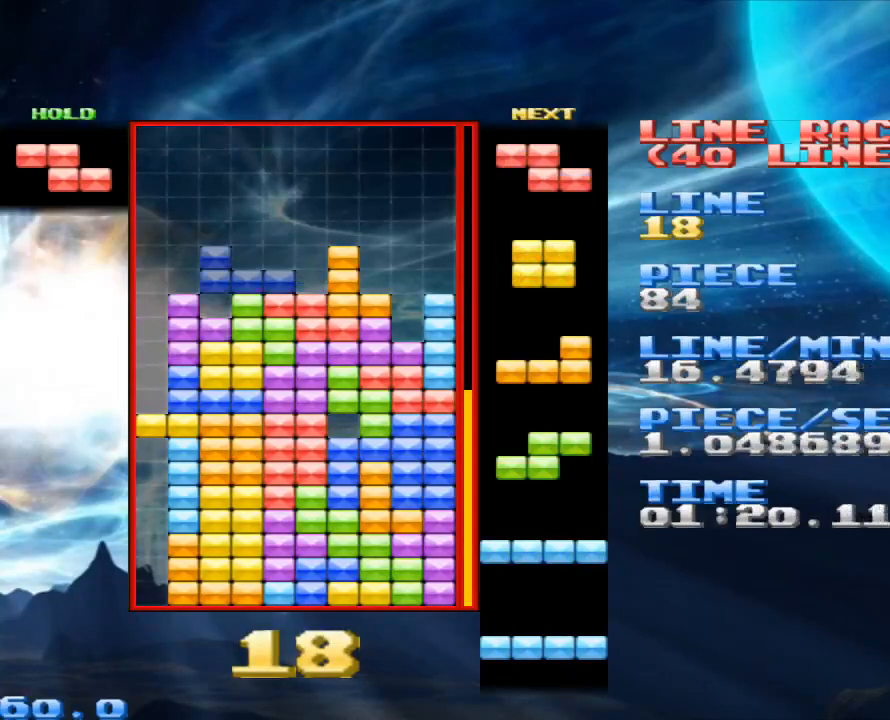
{"keys": ["space"], "mouse": [], "events": [[467, "space", "down"]]}
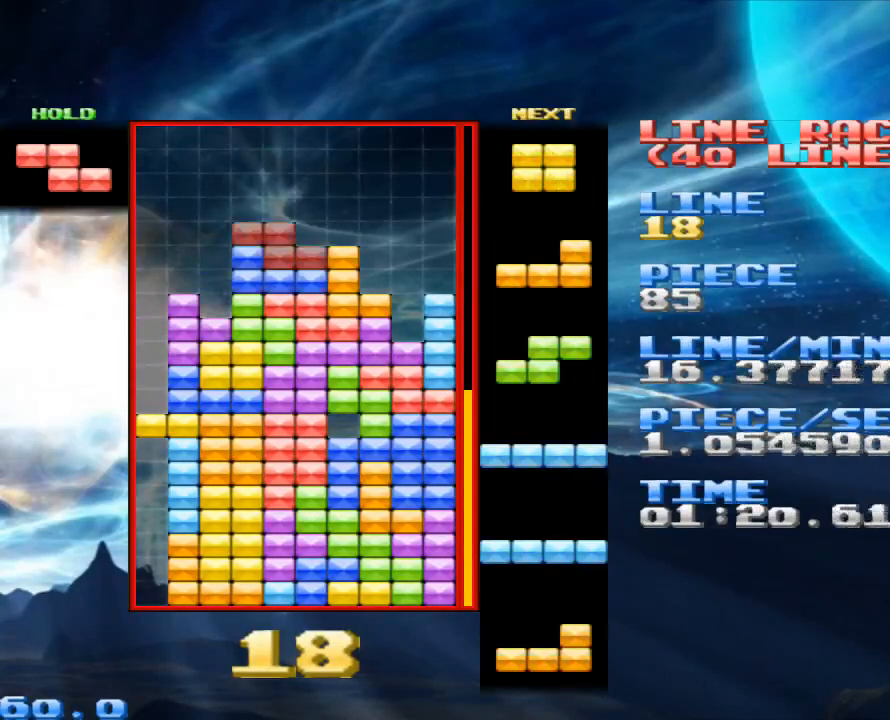
{"keys": [], "mouse": [], "events": [[67, "space", "up"], [100, "x", "down"], [300, "x", "up"]]}
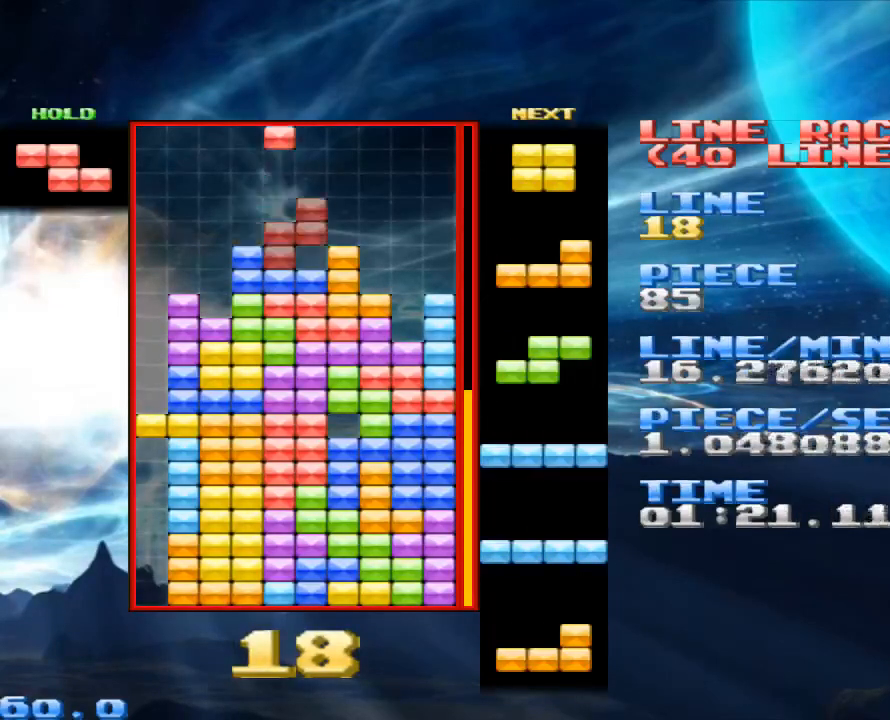
{"keys": [], "mouse": [], "events": [[133, "x", "down"], [167, "x", "up"]]}
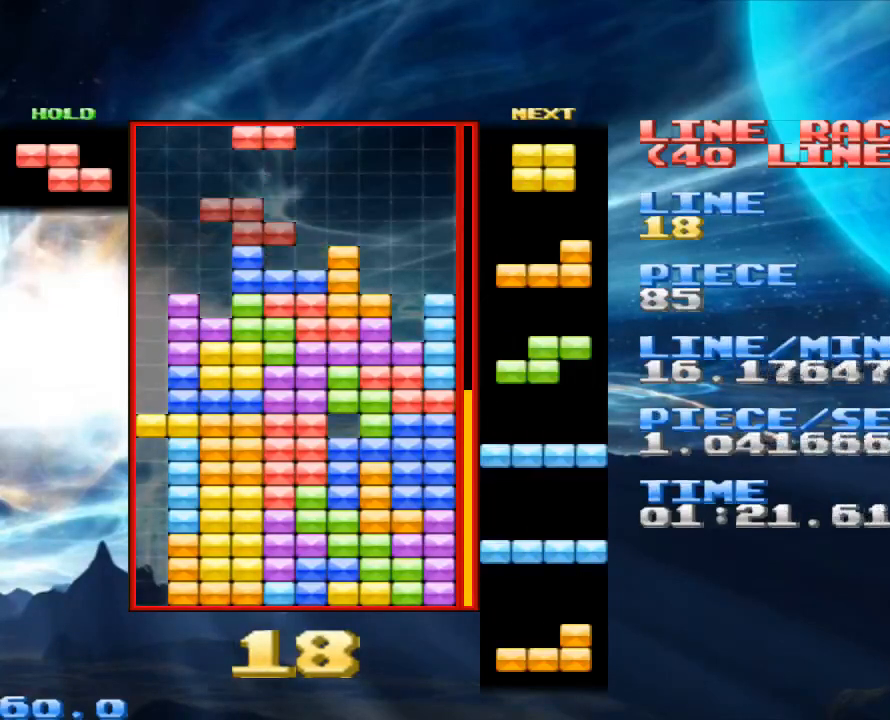
{"keys": [], "mouse": [], "events": [[267, "space", "down"], [367, "space", "up"]]}
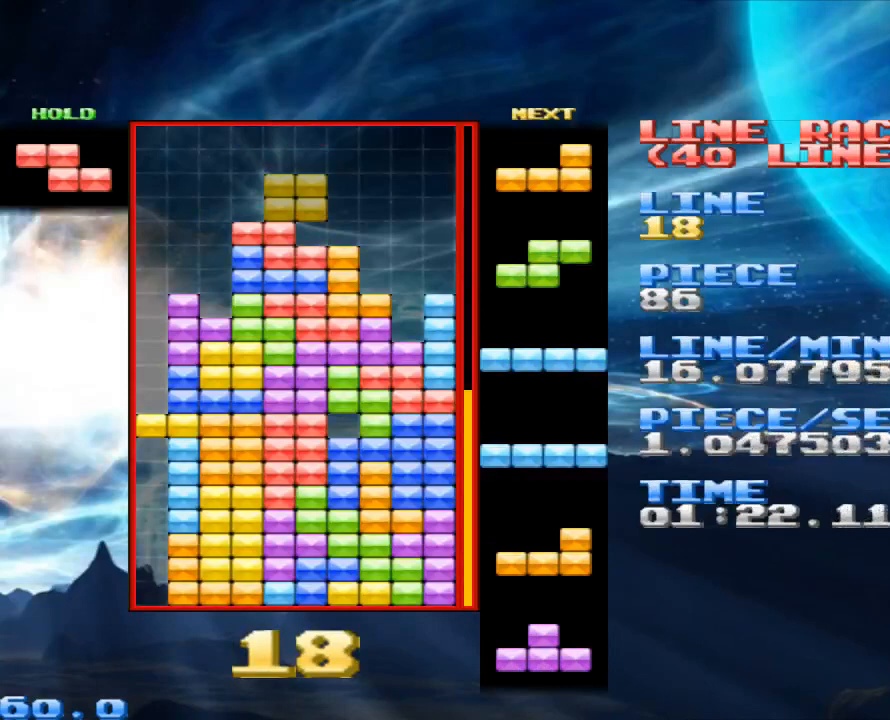
{"keys": [], "mouse": [], "events": []}
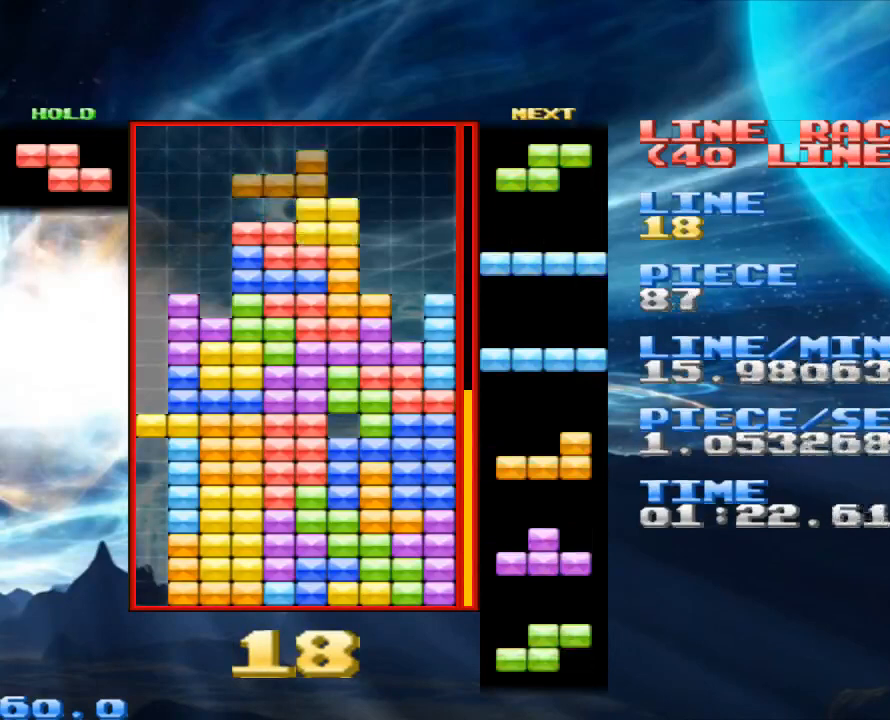
{"keys": [], "mouse": [], "events": [[33, "space", "down"], [133, "space", "up"], [267, "z", "down"], [400, "z", "up"]]}
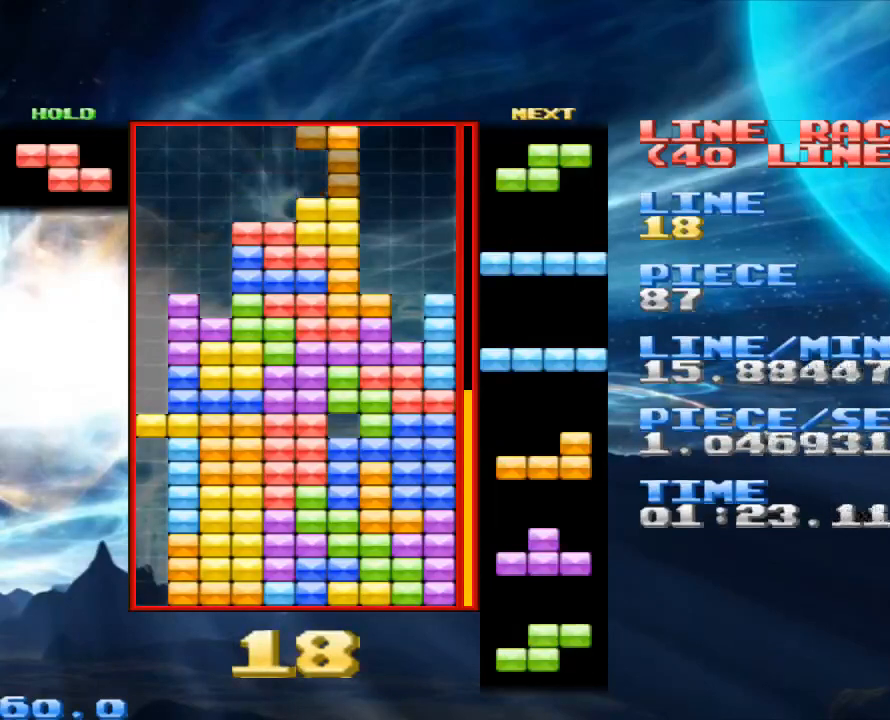
{"keys": [], "mouse": [], "events": [[133, "z", "down"], [267, "z", "up"]]}
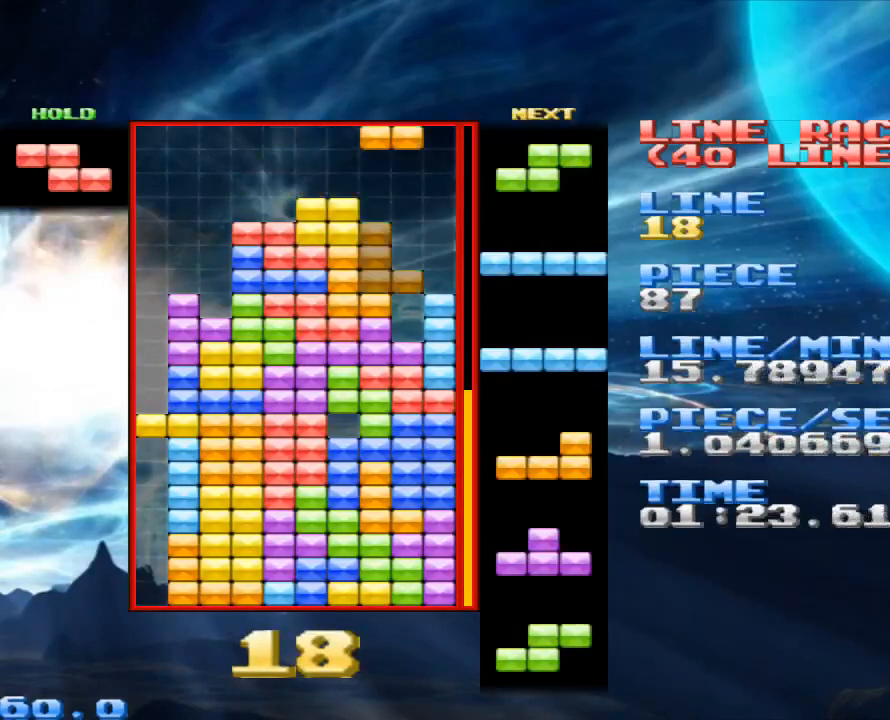
{"keys": [], "mouse": [], "events": [[67, "z", "down"], [133, "z", "up"], [300, "z", "down"], [400, "z", "up"]]}
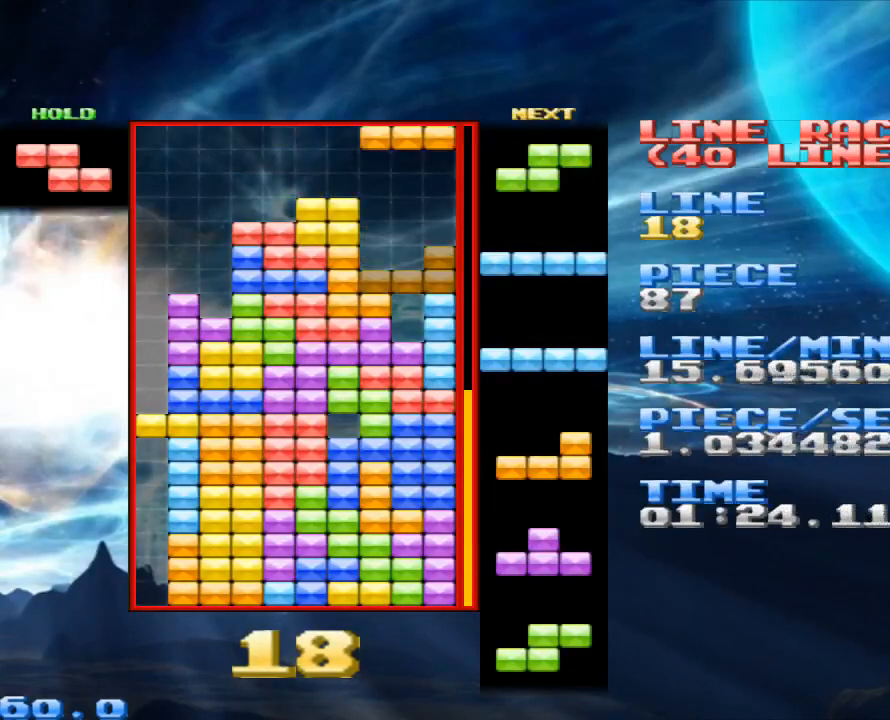
{"keys": [], "mouse": [], "events": [[67, "z", "down"], [200, "z", "up"], [367, "space", "down"], [433, "space", "up"]]}
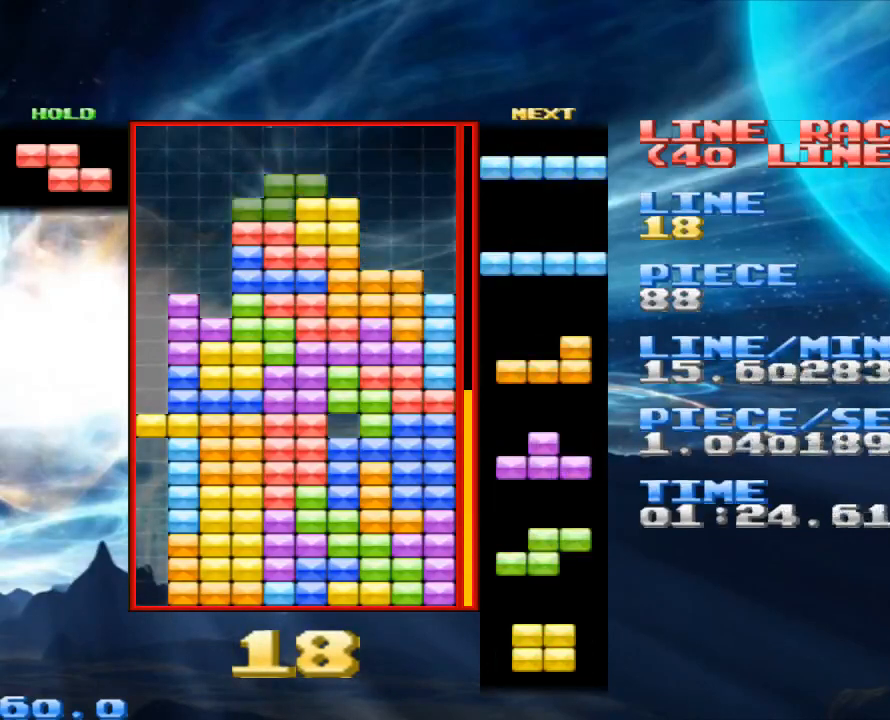
{"keys": [], "mouse": [], "events": [[100, "x", "down"], [233, "x", "up"]]}
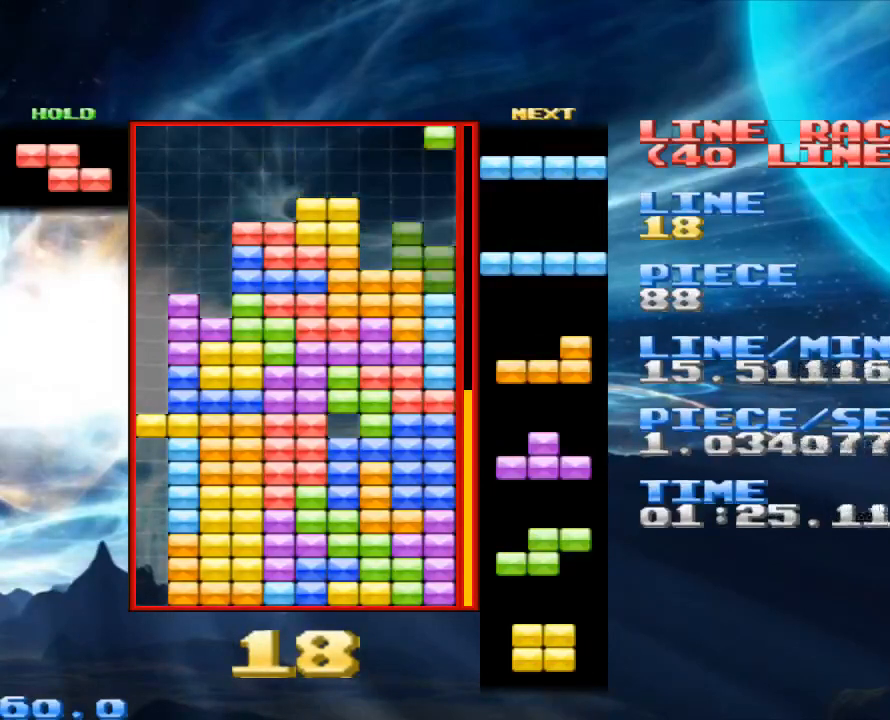
{"keys": [], "mouse": [], "events": [[67, "space", "down"], [133, "space", "up"], [200, "z", "down"], [400, "z", "up"]]}
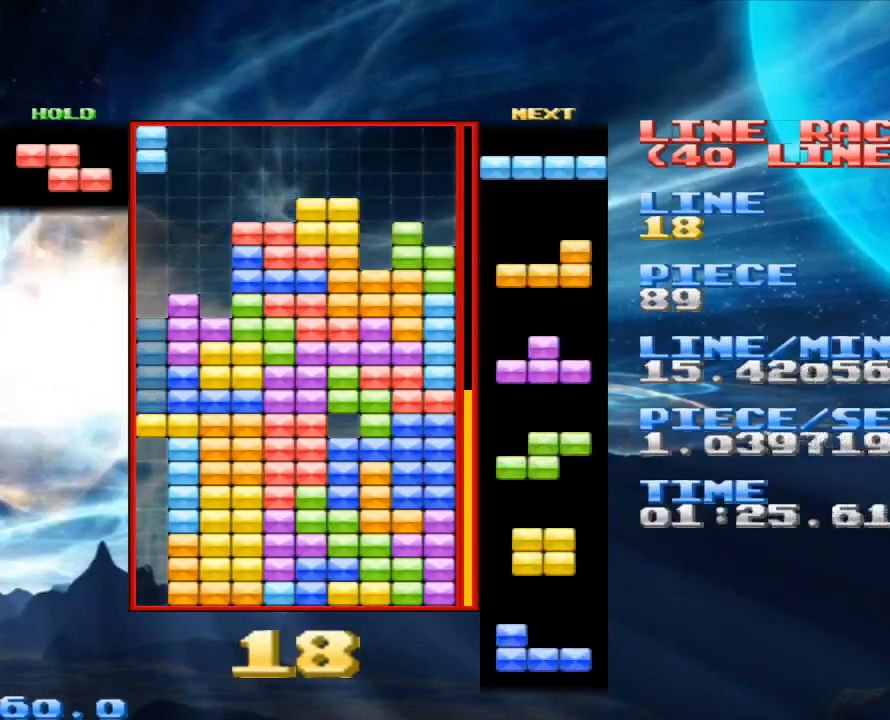
{"keys": ["z"], "mouse": [], "events": [[167, "space", "down"], [300, "space", "up"], [400, "z", "down"]]}
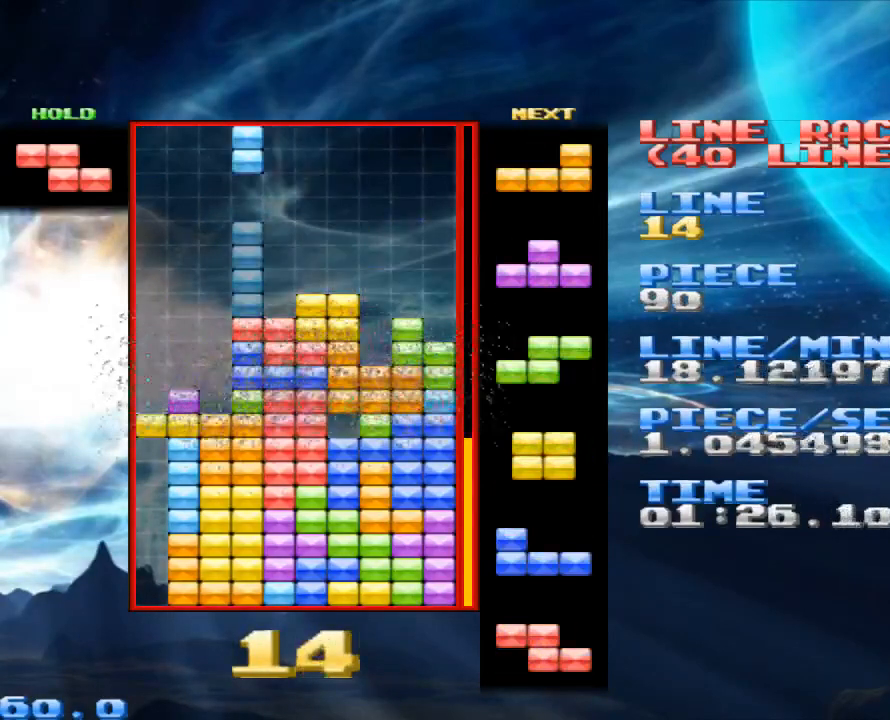
{"keys": ["space"], "mouse": [], "events": [[33, "z", "up"], [400, "space", "down"]]}
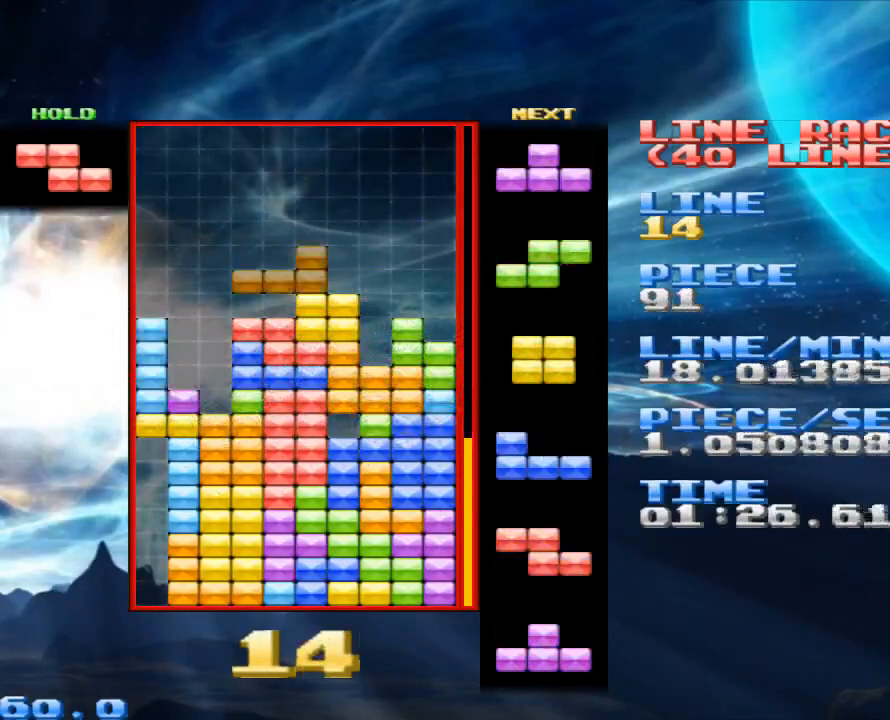
{"keys": [], "mouse": [], "events": [[67, "space", "up"], [167, "z", "down"], [333, "z", "up"]]}